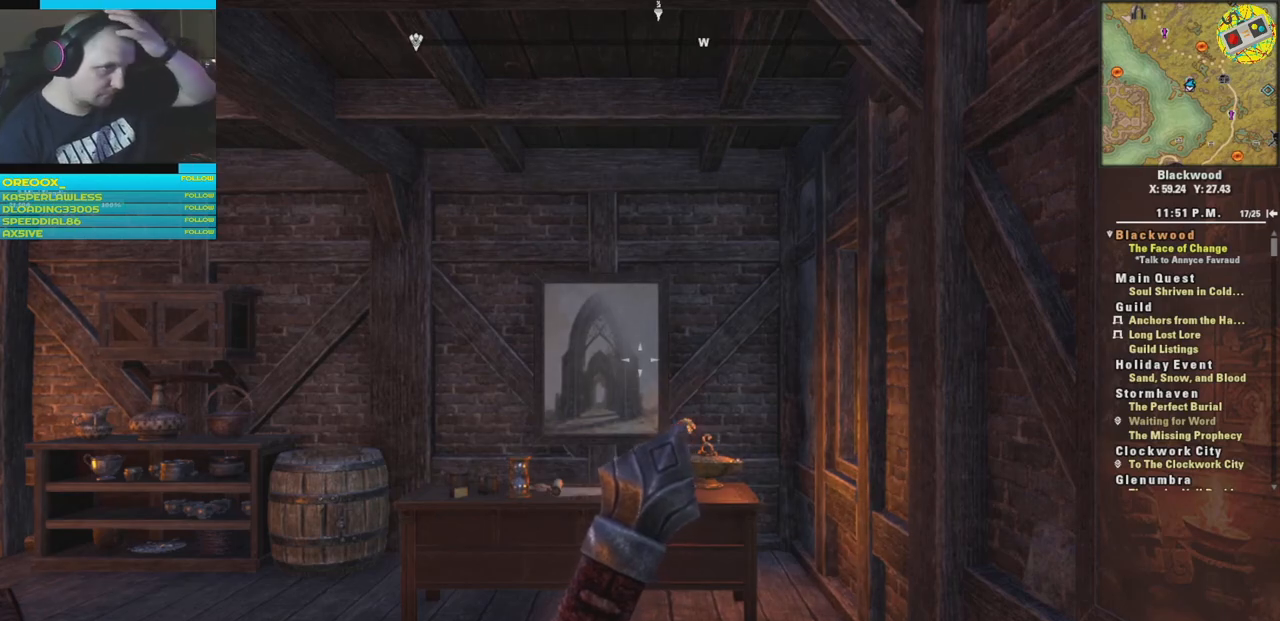
Gameplay with a controller (Xbox layout); each line is a JSON object with the inputs held at the frame after it. "events" lists button and stick changes between this image and that frame as [ms after this image, input, new state], when the widget could be followed in between.
{"buttons": [], "left_stick": "center", "right_stick": "left", "events": [[434, "right_stick", "left"]]}
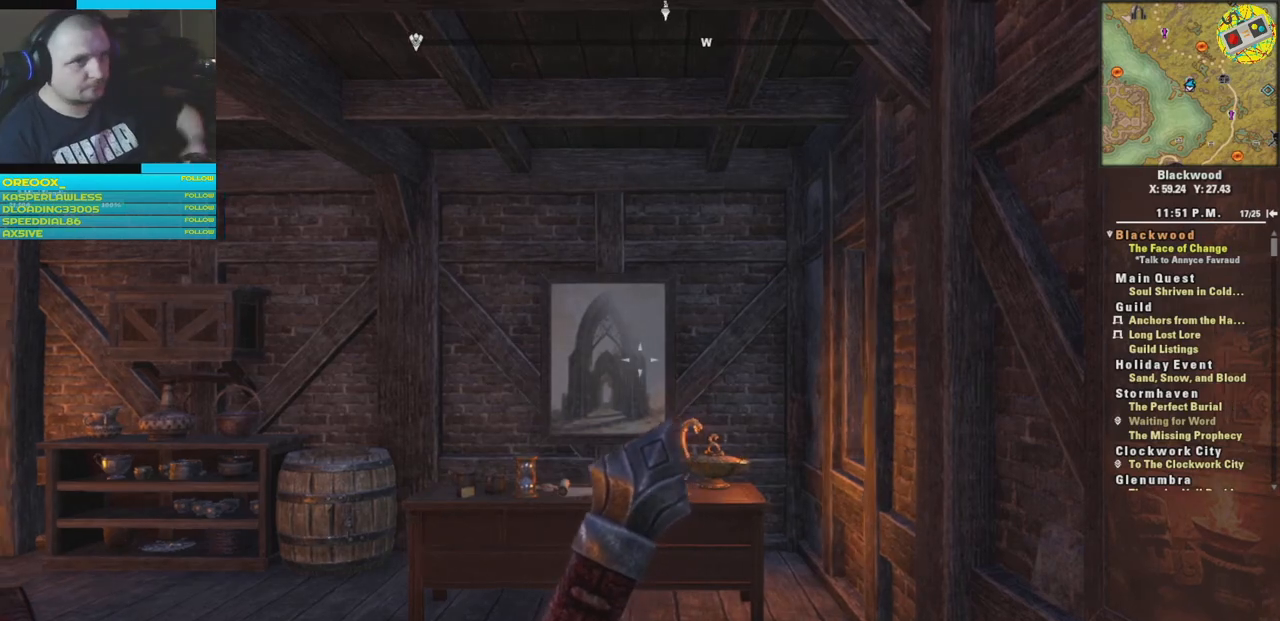
{"buttons": [], "left_stick": "center", "right_stick": "left", "events": [[133, "right_stick", "down-left"], [250, "right_stick", "down"], [467, "right_stick", "left"]]}
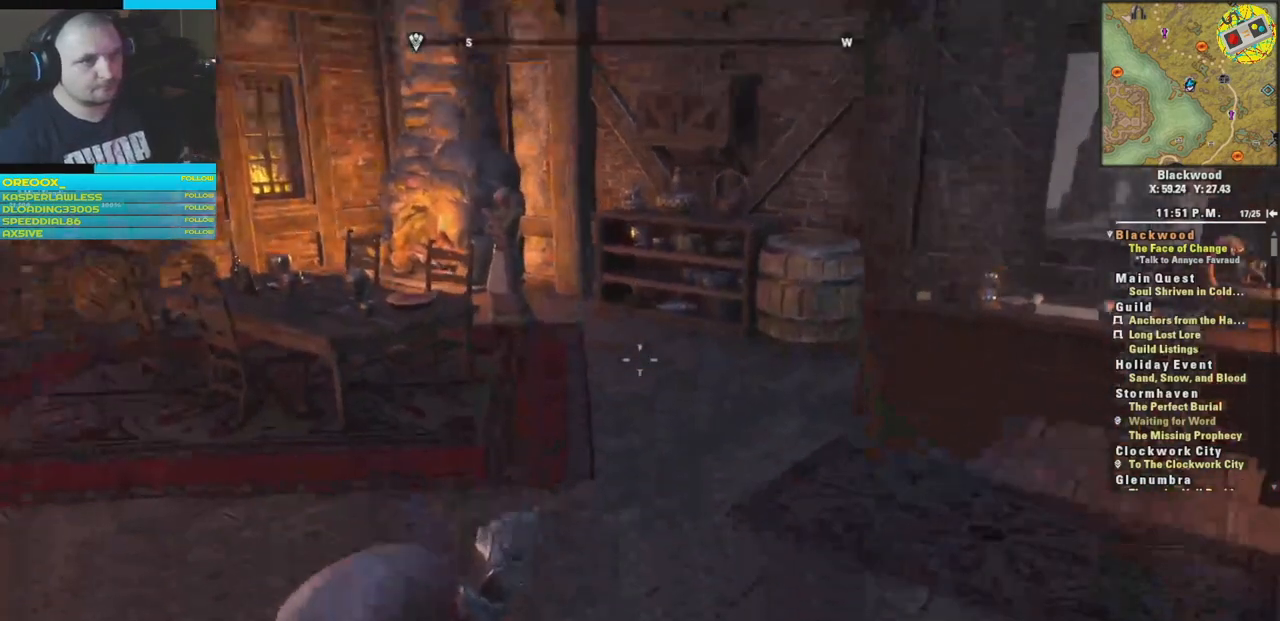
{"buttons": [], "left_stick": "up", "right_stick": "left", "events": [[17, "left_stick", "up"], [67, "right_stick", "center"], [217, "right_stick", "left"]]}
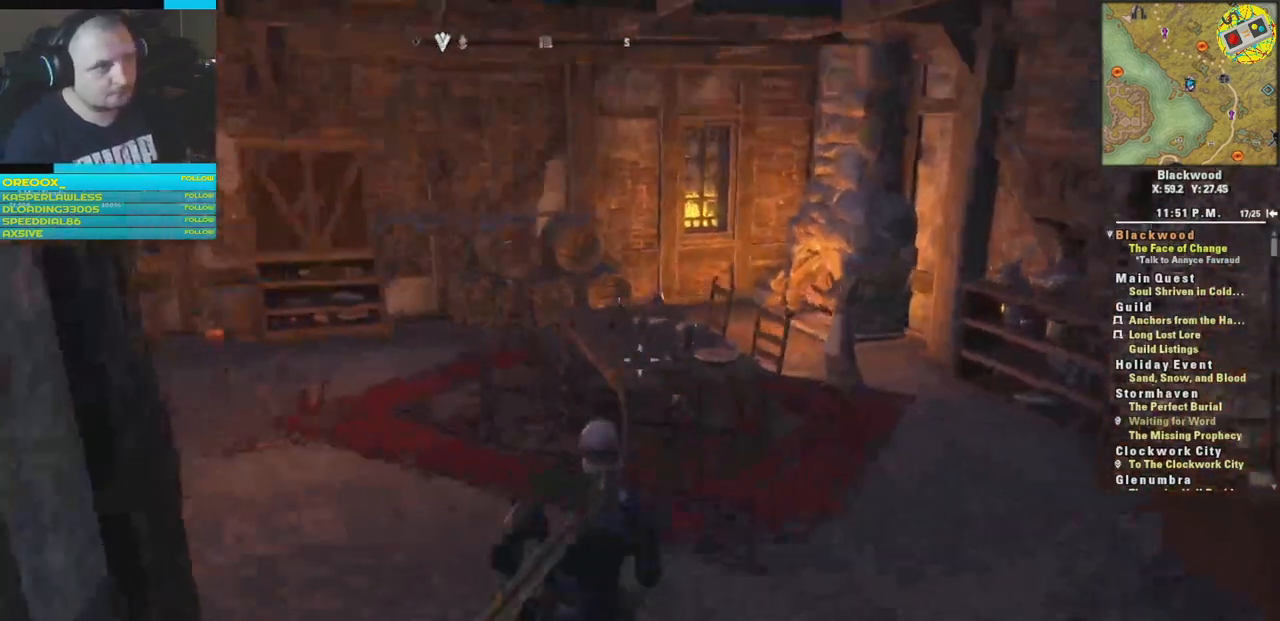
{"buttons": [], "left_stick": "up-right", "right_stick": "center", "events": [[50, "right_stick", "center"], [283, "left_stick", "up-right"]]}
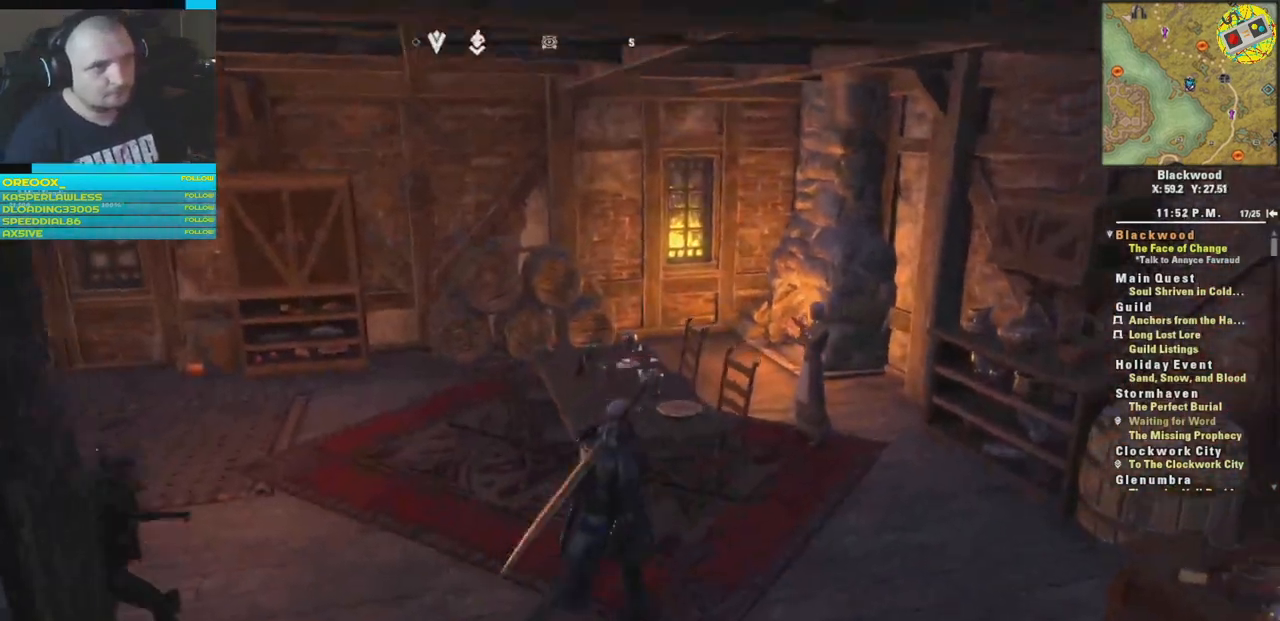
{"buttons": [], "left_stick": "center", "right_stick": "left", "events": [[100, "left_stick", "center"], [184, "right_stick", "left"]]}
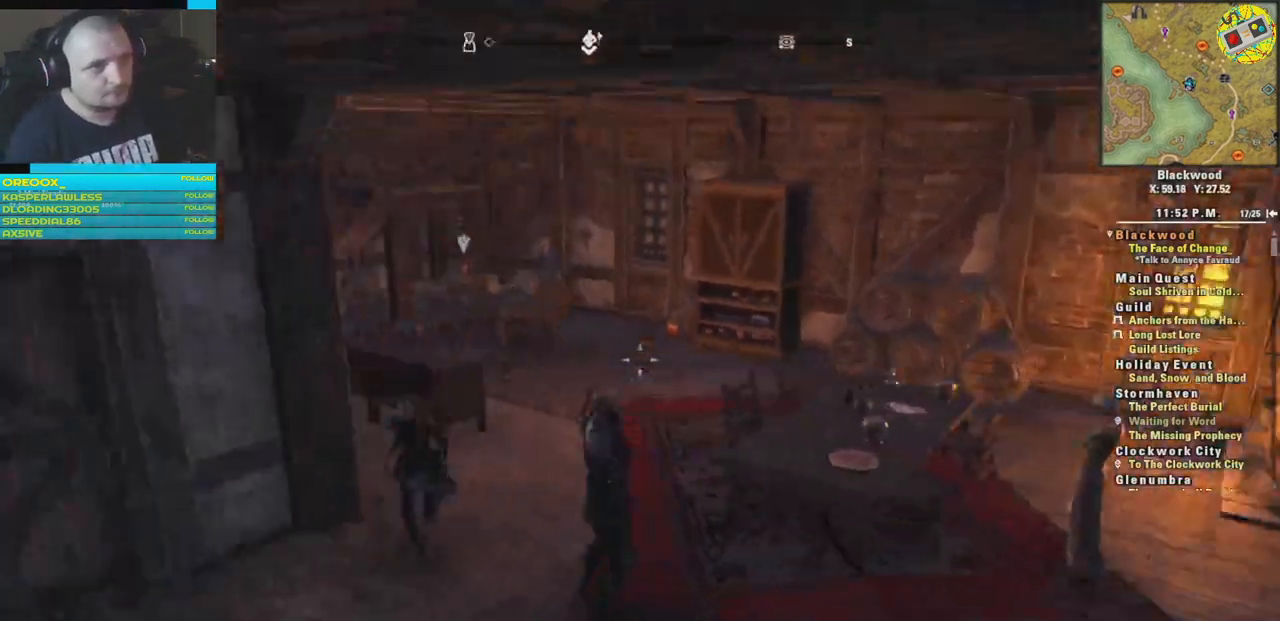
{"buttons": [], "left_stick": "up", "right_stick": "center", "events": [[67, "right_stick", "center"], [167, "left_stick", "up"]]}
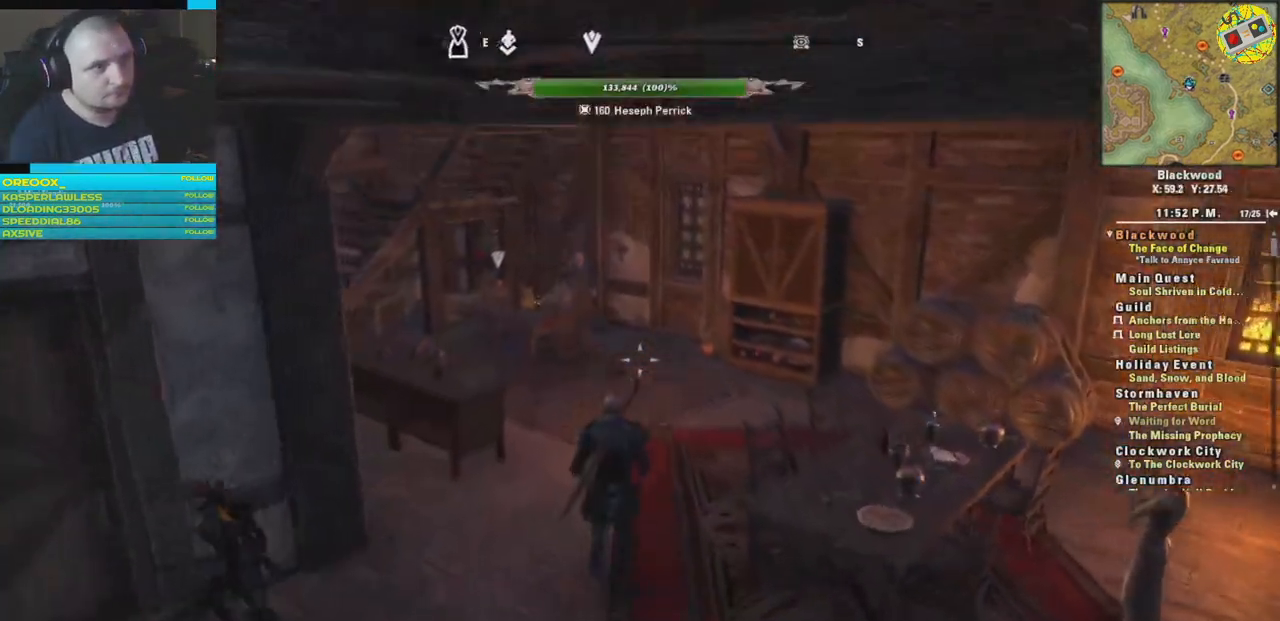
{"buttons": [], "left_stick": "up", "right_stick": "center", "events": [[34, "right_stick", "left"], [401, "right_stick", "center"]]}
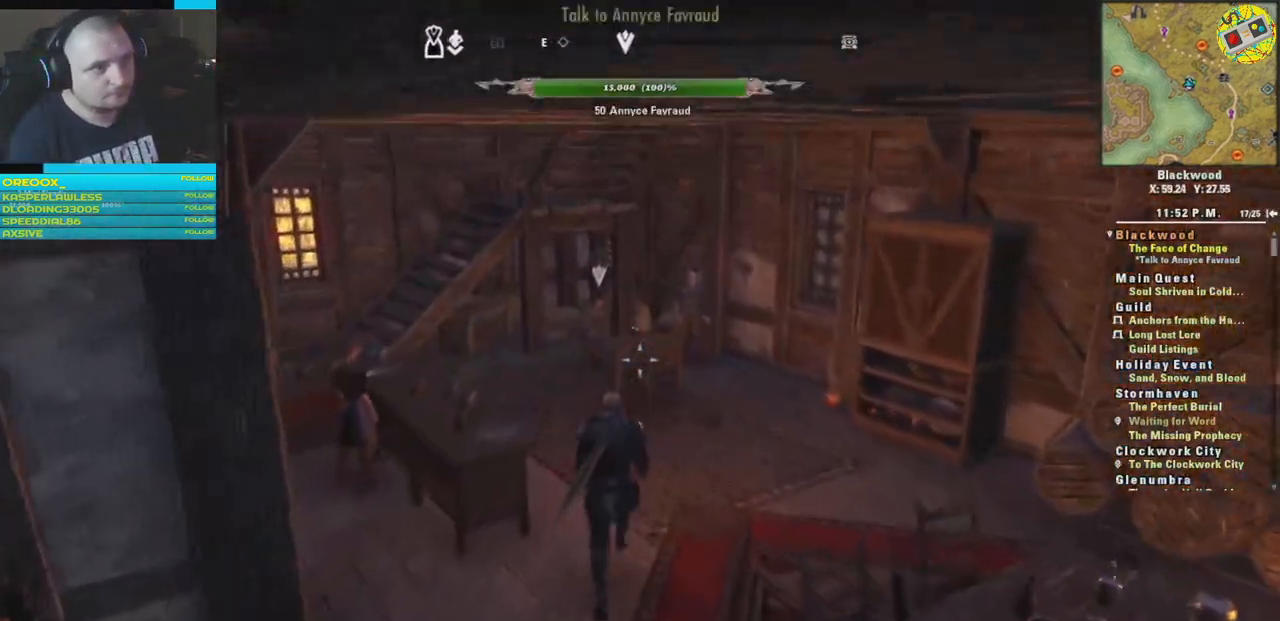
{"buttons": [], "left_stick": "up-left", "right_stick": "center", "events": [[17, "right_stick", "left"], [167, "right_stick", "center"], [384, "left_stick", "up-left"]]}
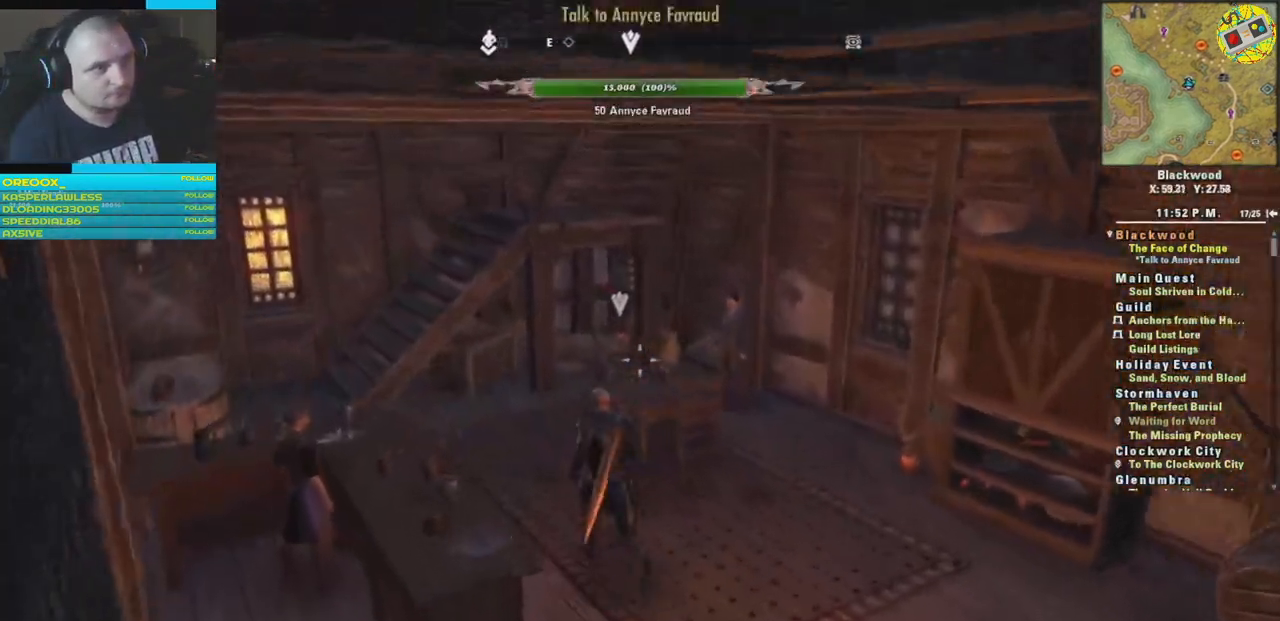
{"buttons": [], "left_stick": "up", "right_stick": "down-left", "events": [[167, "right_stick", "down-left"], [367, "left_stick", "up"]]}
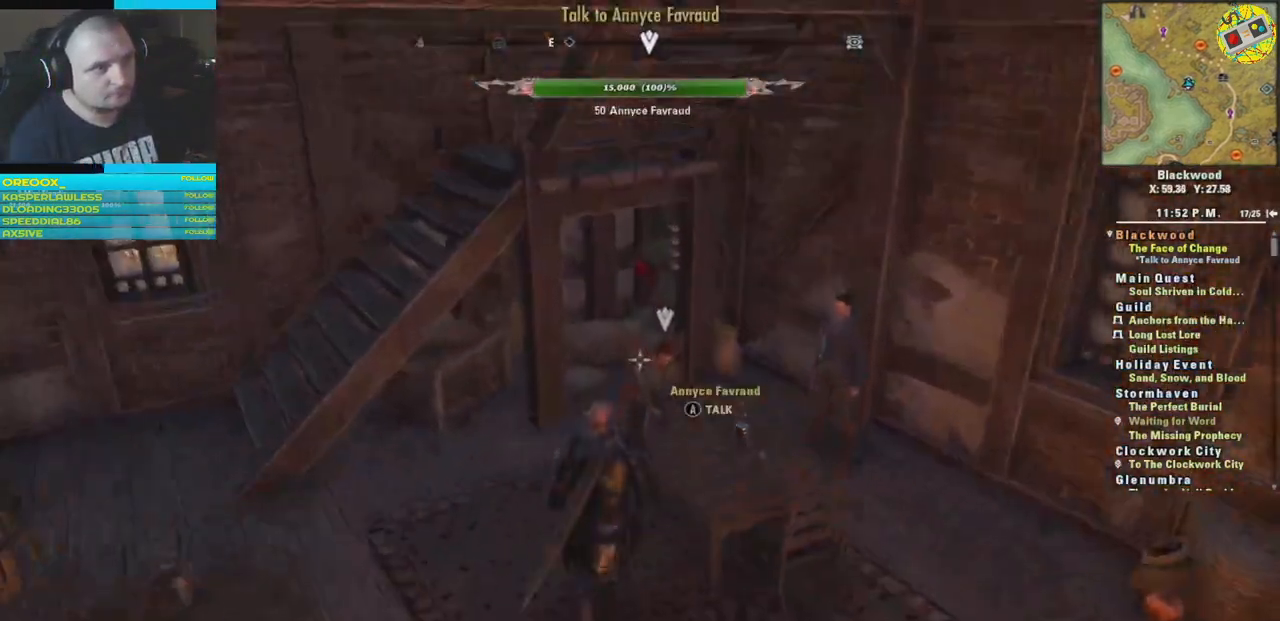
{"buttons": [], "left_stick": "center", "right_stick": "center", "events": [[17, "right_stick", "center"], [67, "left_stick", "center"], [217, "A", "down"], [317, "A", "up"]]}
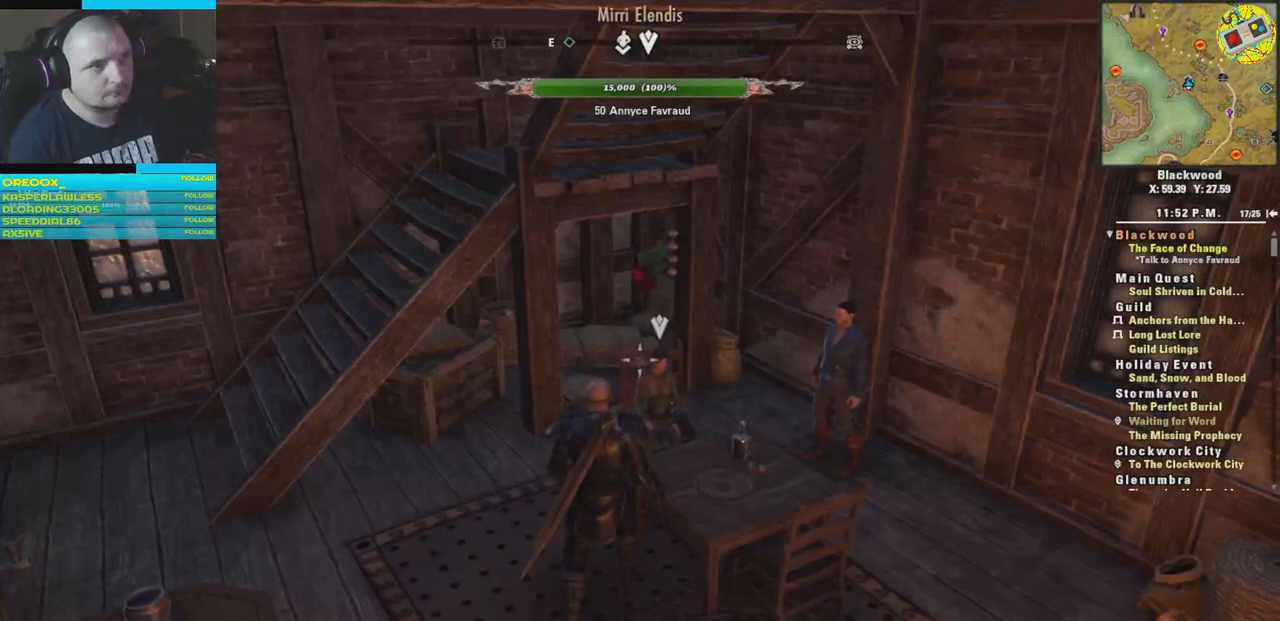
{"buttons": [], "left_stick": "center", "right_stick": "center", "events": []}
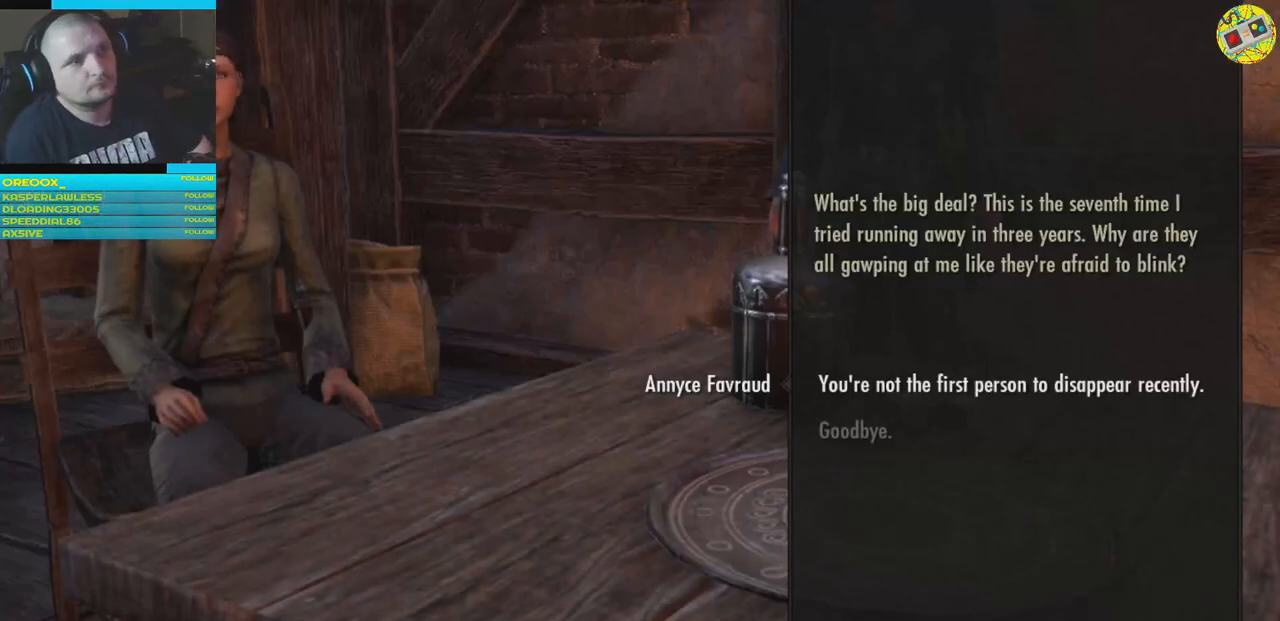
{"buttons": [], "left_stick": "center", "right_stick": "center", "events": []}
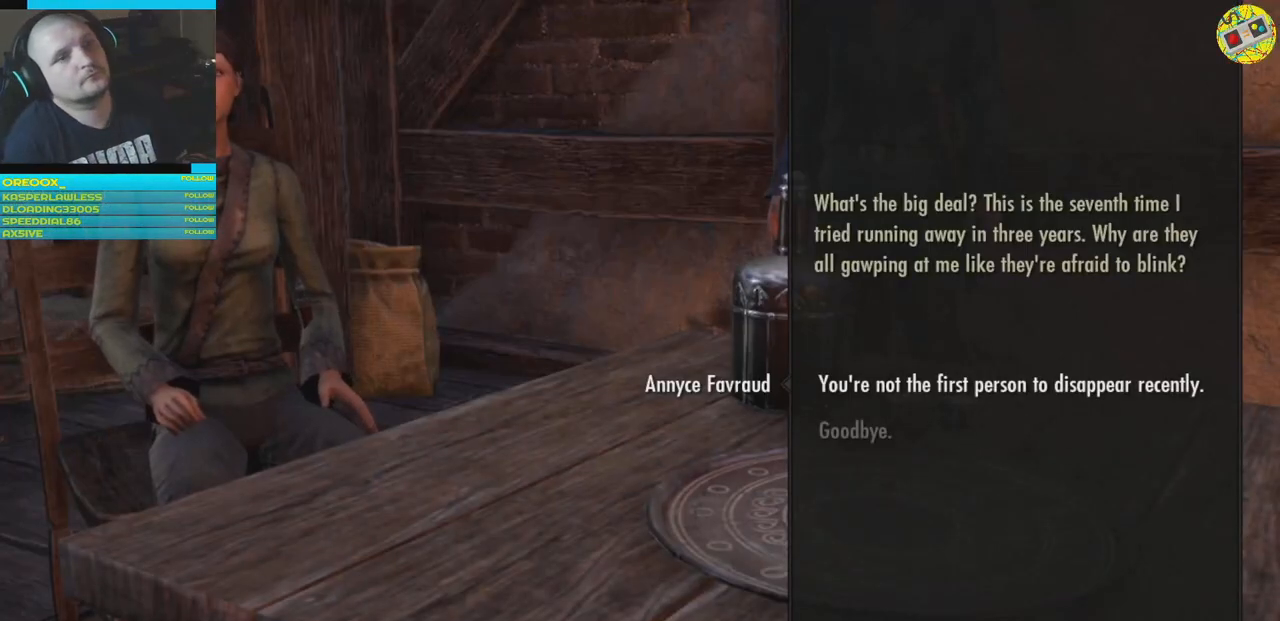
{"buttons": [], "left_stick": "center", "right_stick": "center", "events": []}
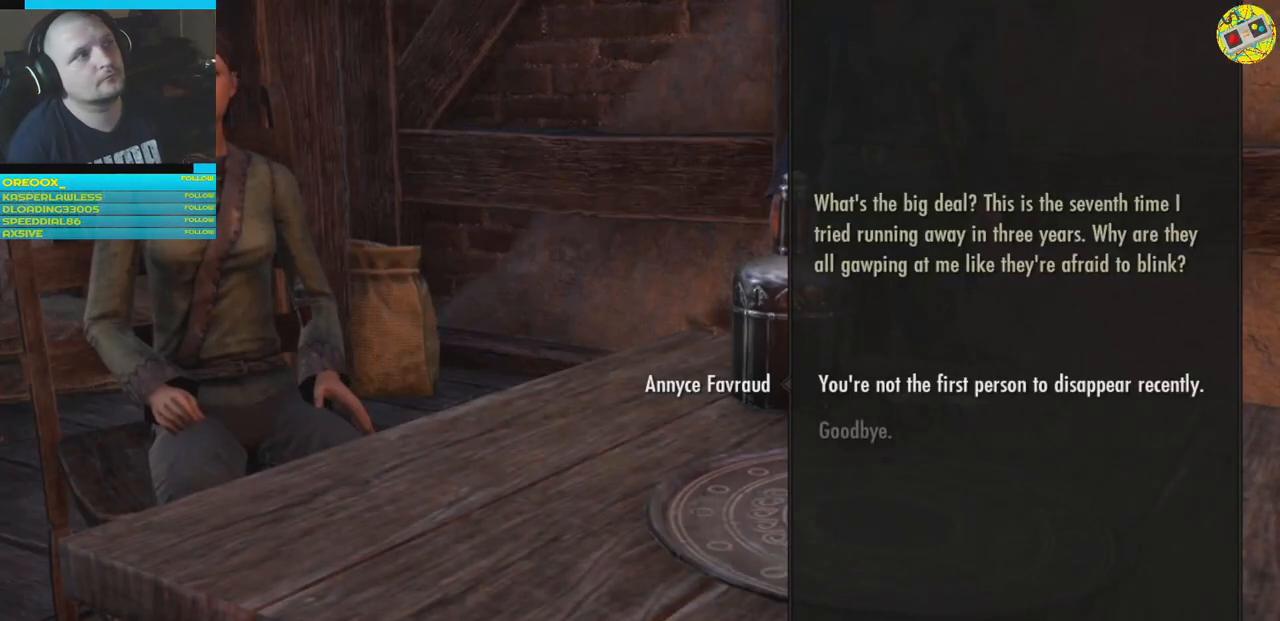
{"buttons": [], "left_stick": "center", "right_stick": "center", "events": [[100, "A", "down"], [183, "A", "up"]]}
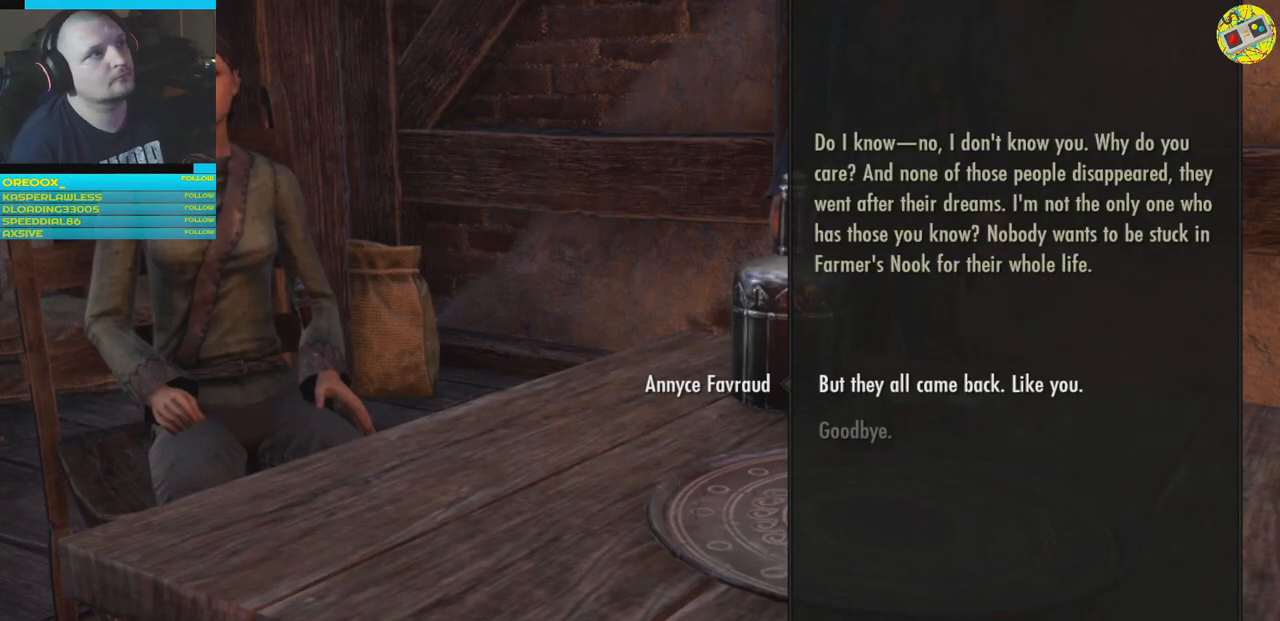
{"buttons": [], "left_stick": "center", "right_stick": "center", "events": []}
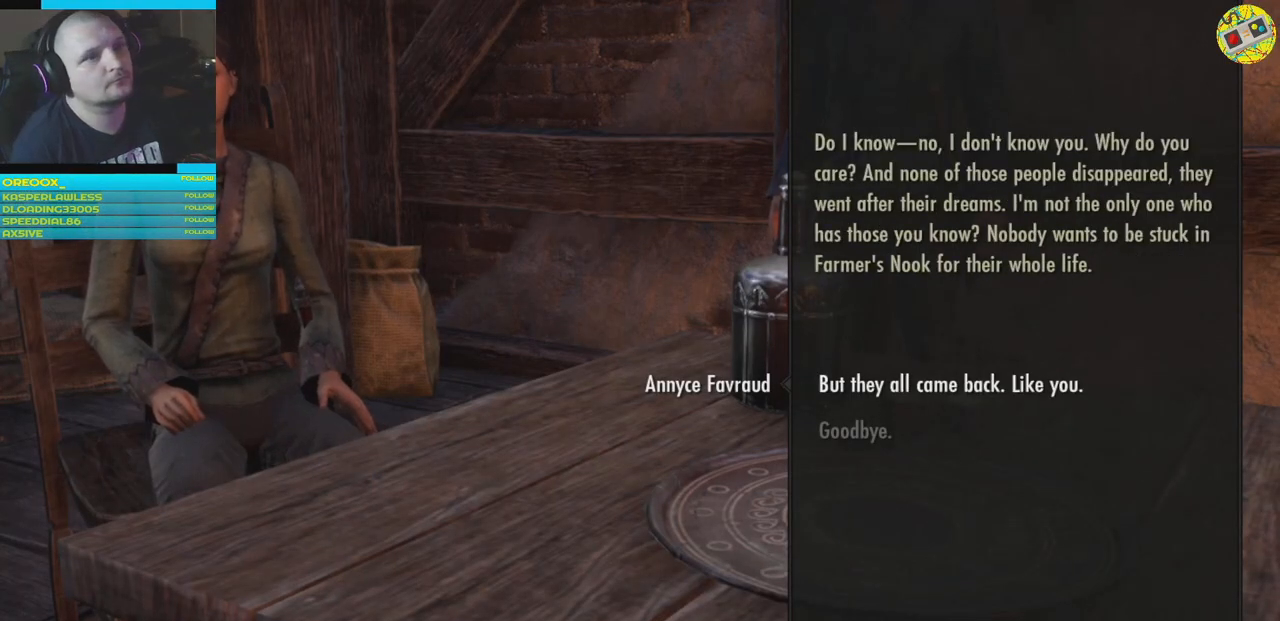
{"buttons": [], "left_stick": "center", "right_stick": "center", "events": []}
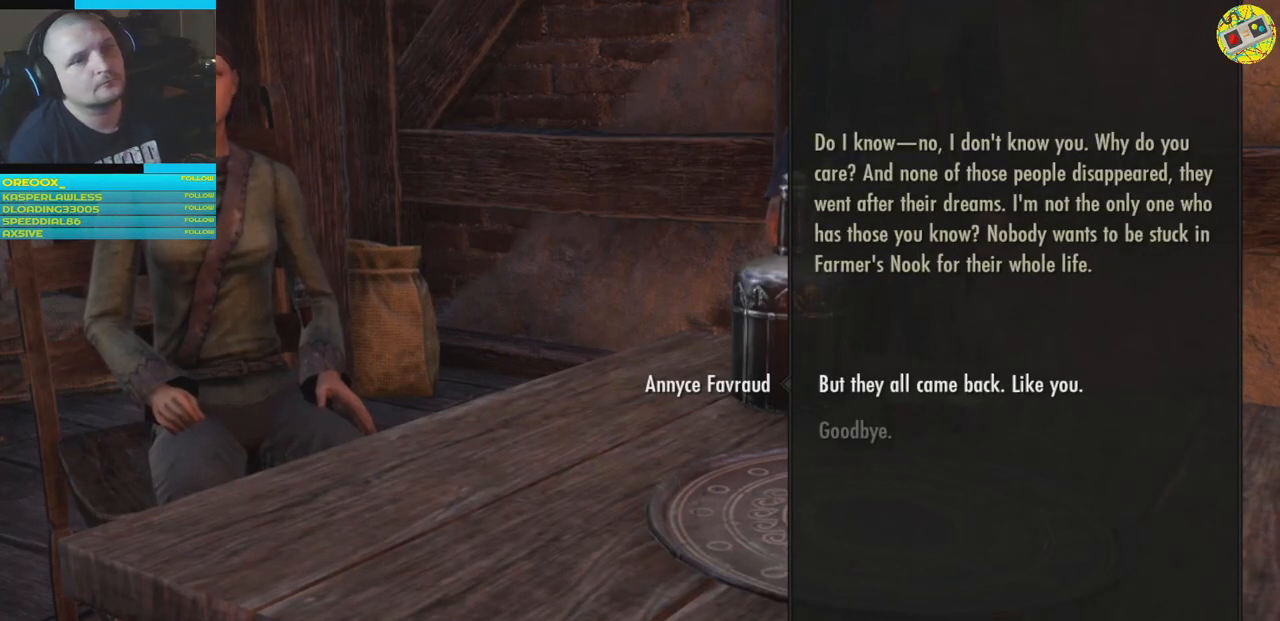
{"buttons": [], "left_stick": "center", "right_stick": "center", "events": []}
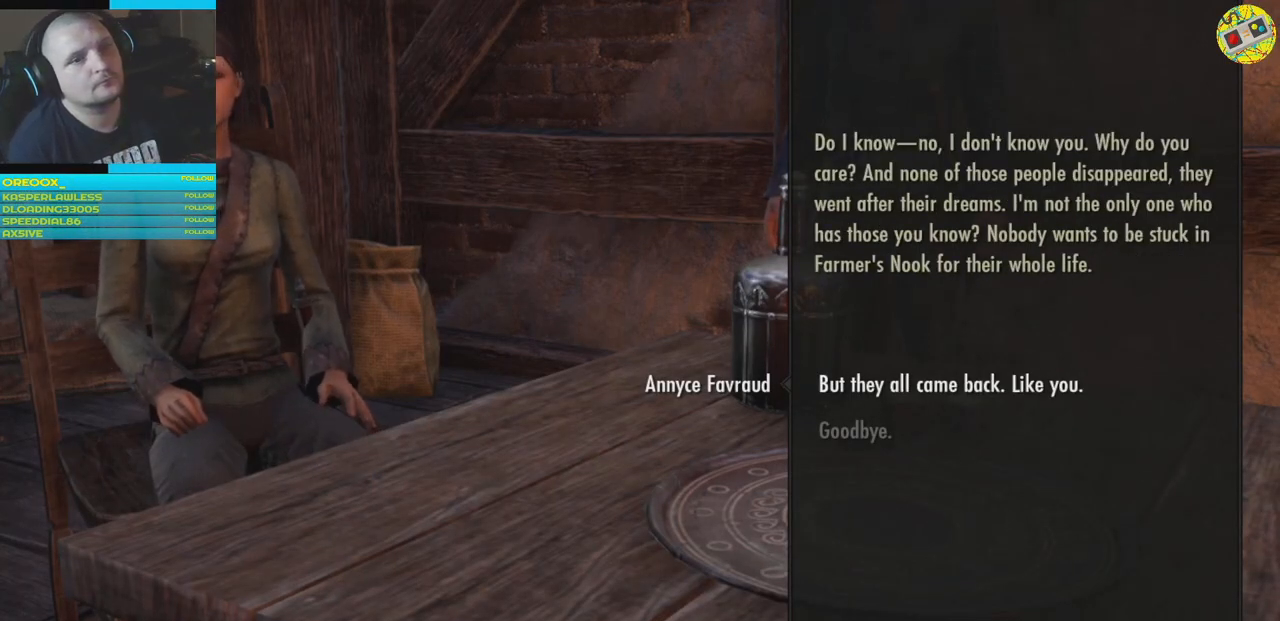
{"buttons": [], "left_stick": "center", "right_stick": "center", "events": []}
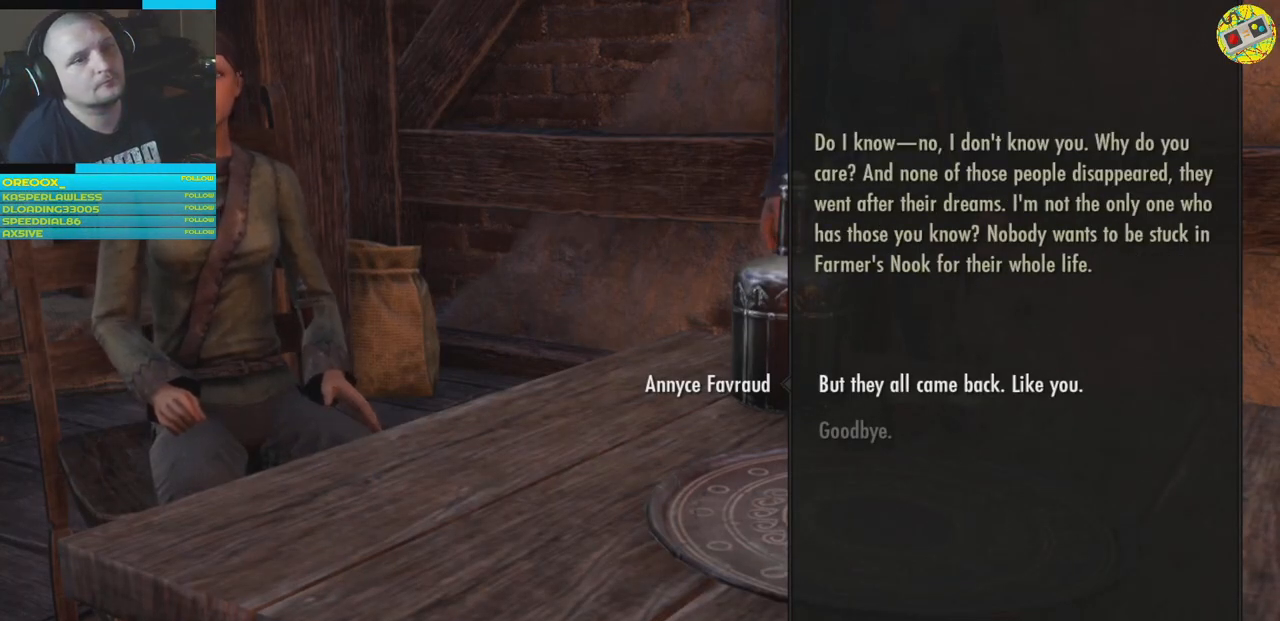
{"buttons": [], "left_stick": "center", "right_stick": "center", "events": [[67, "A", "down"], [134, "A", "up"]]}
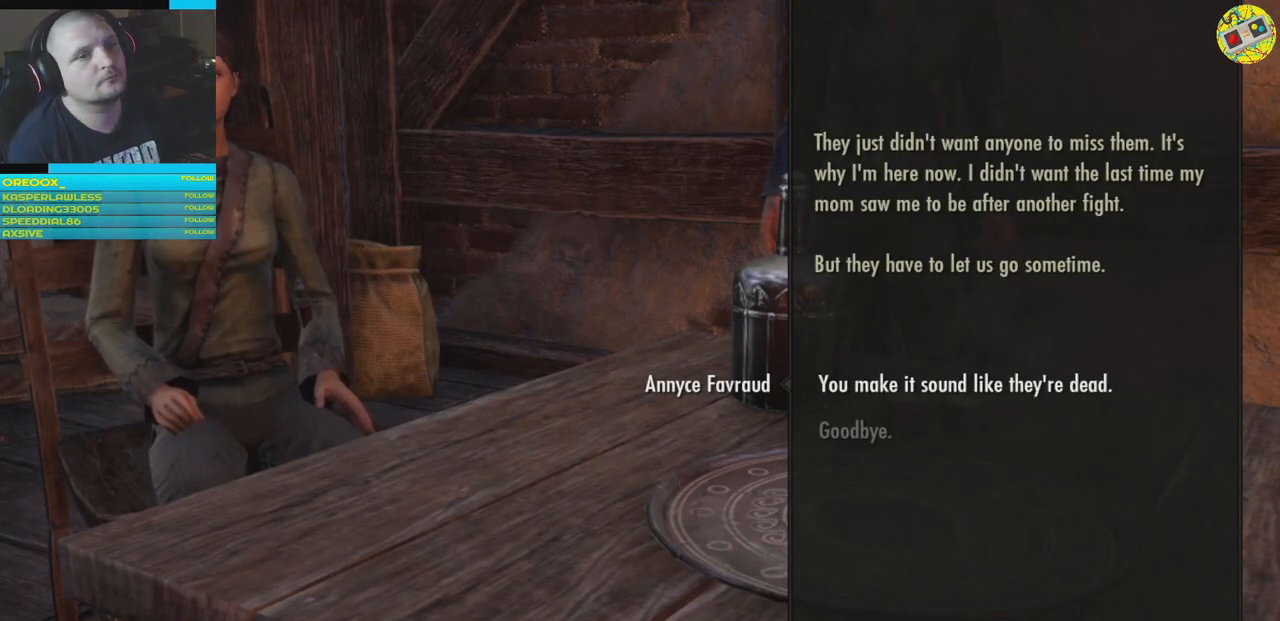
{"buttons": [], "left_stick": "center", "right_stick": "center", "events": []}
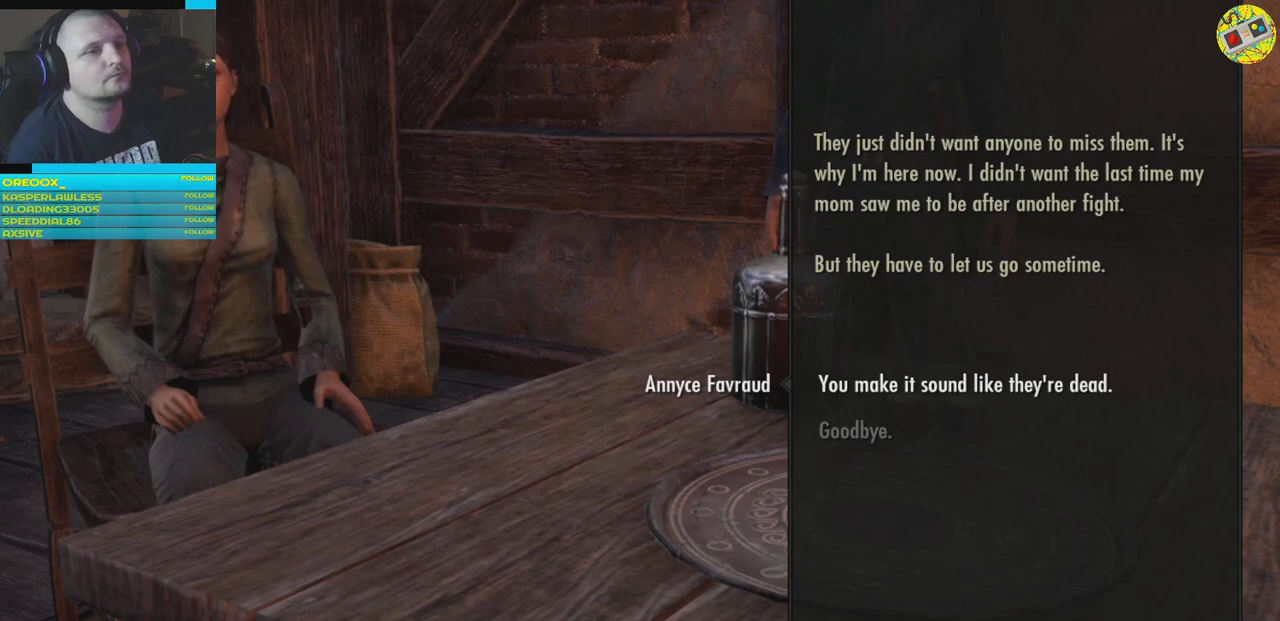
{"buttons": [], "left_stick": "center", "right_stick": "center", "events": []}
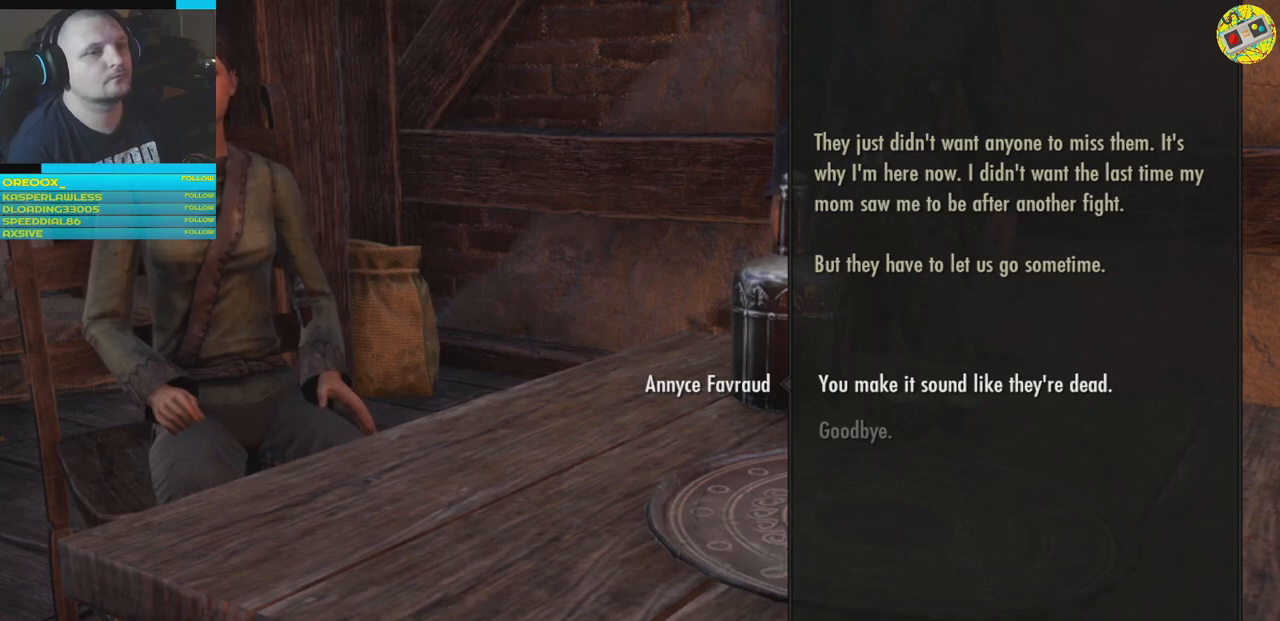
{"buttons": [], "left_stick": "center", "right_stick": "center", "events": []}
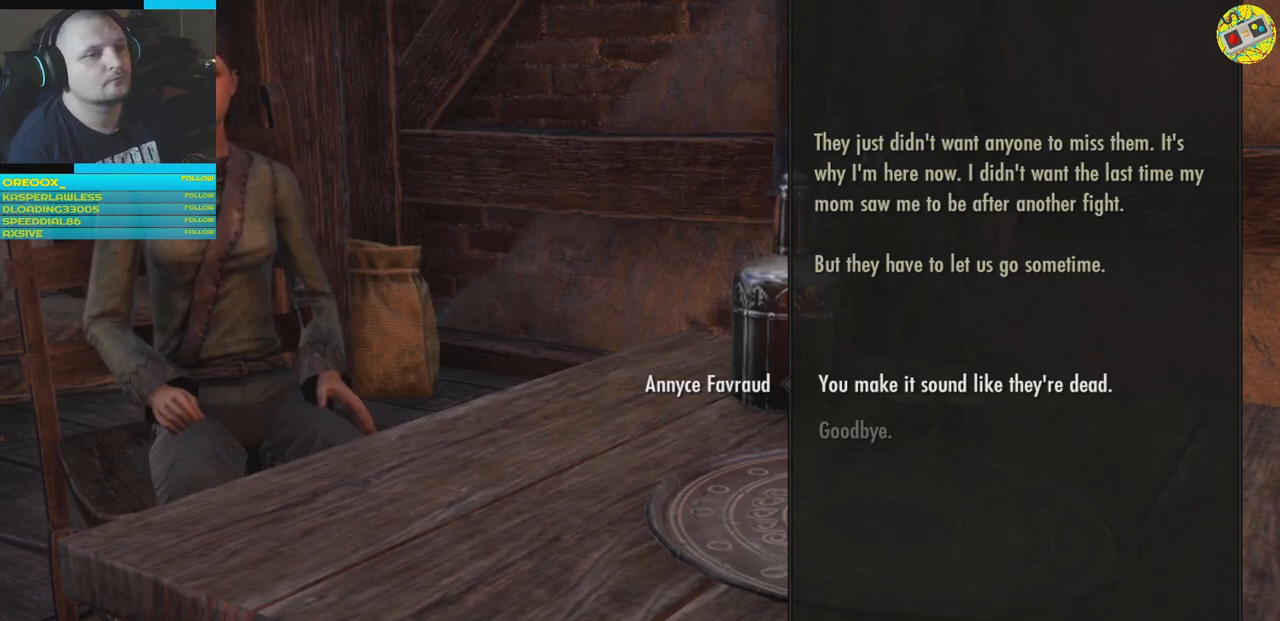
{"buttons": [], "left_stick": "center", "right_stick": "center", "events": []}
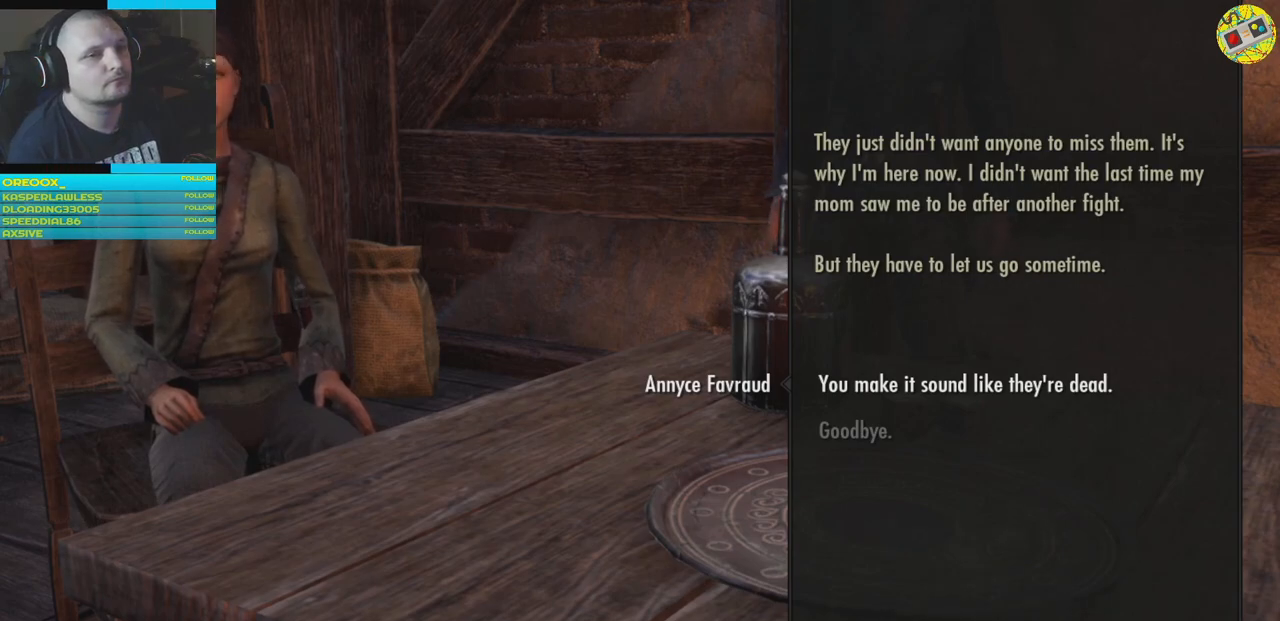
{"buttons": [], "left_stick": "center", "right_stick": "center", "events": []}
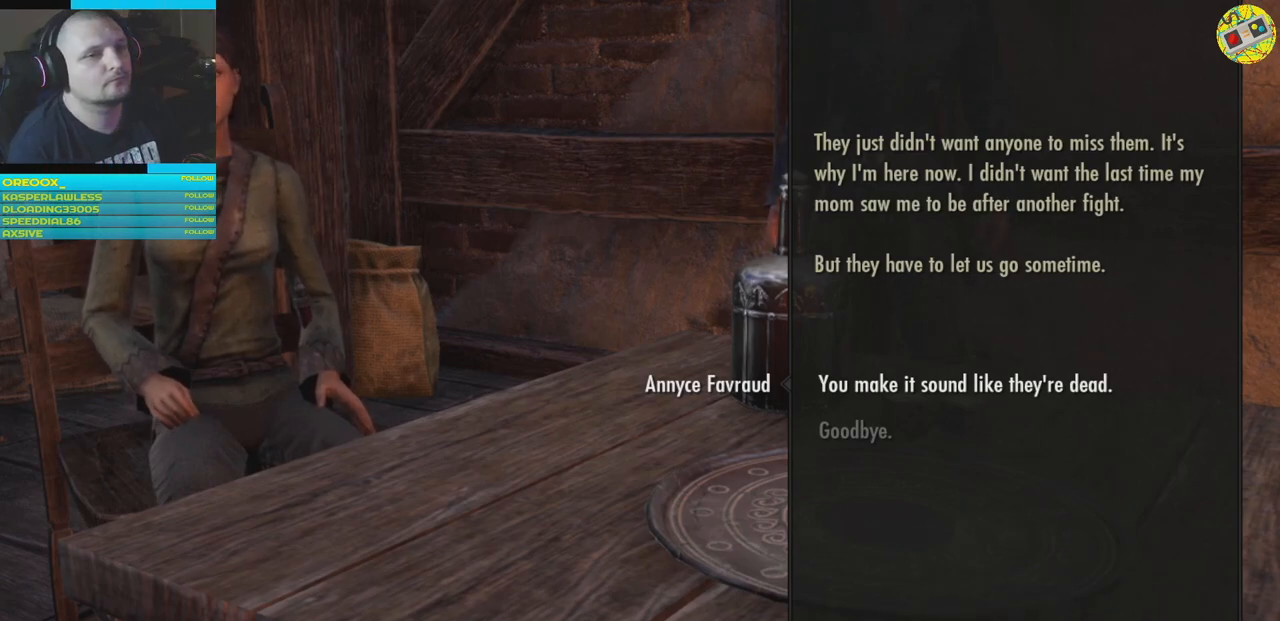
{"buttons": [], "left_stick": "center", "right_stick": "center", "events": []}
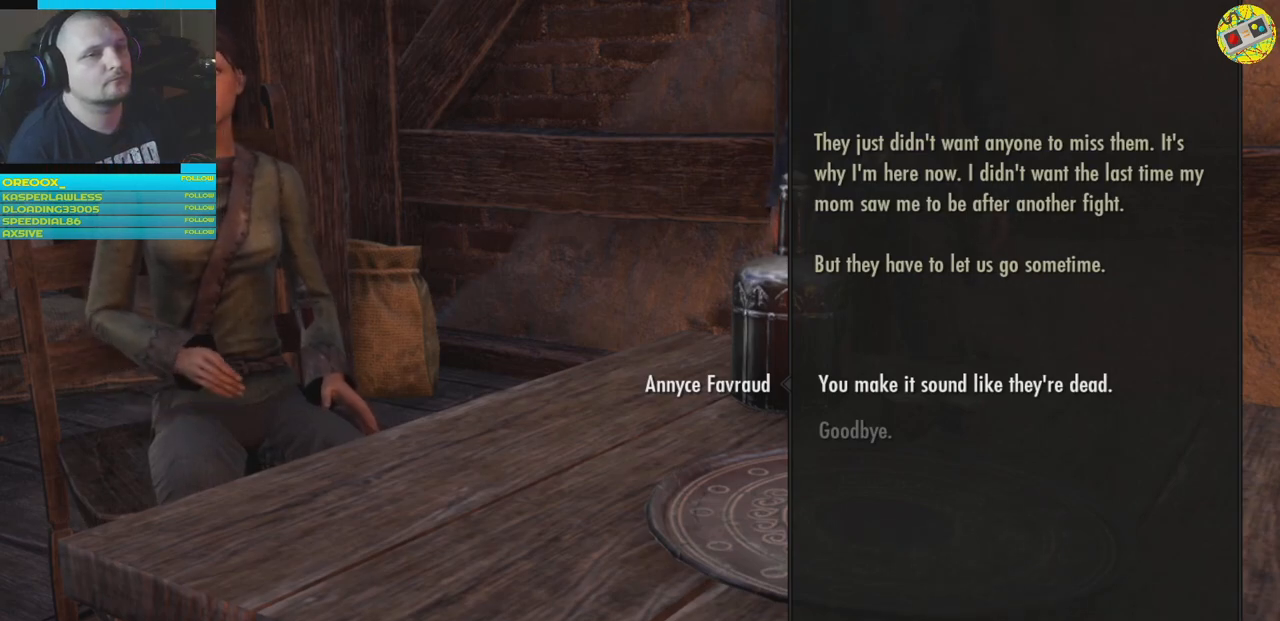
{"buttons": [], "left_stick": "center", "right_stick": "center", "events": [[217, "A", "down"], [317, "A", "up"]]}
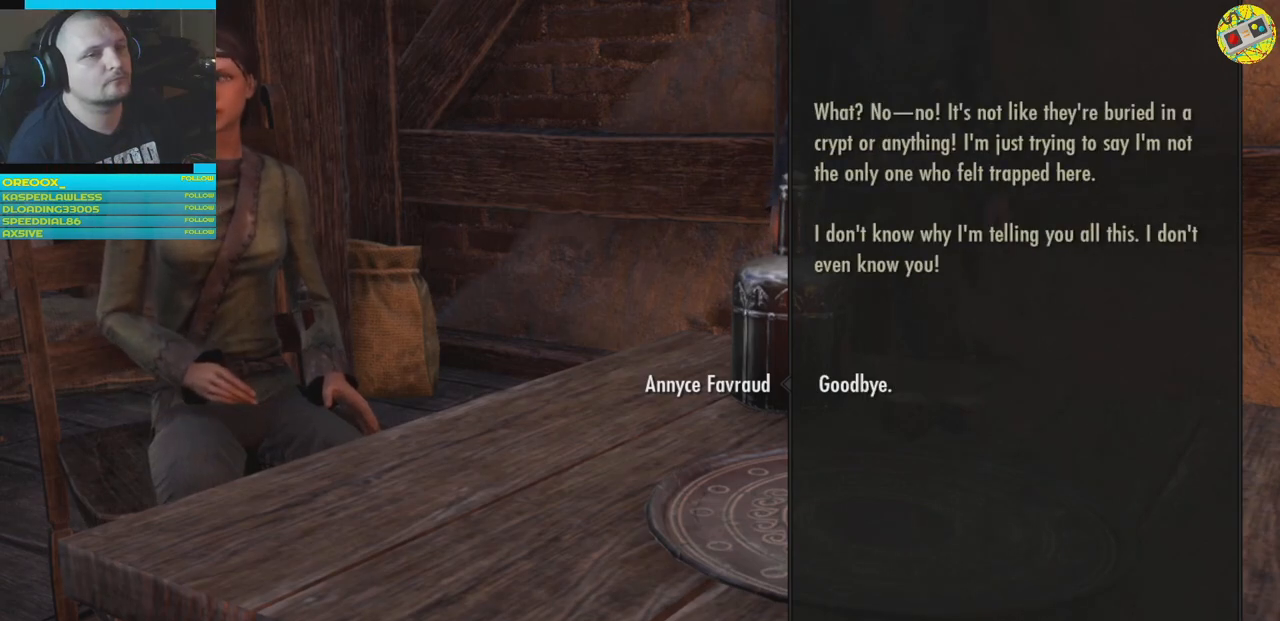
{"buttons": [], "left_stick": "center", "right_stick": "center", "events": []}
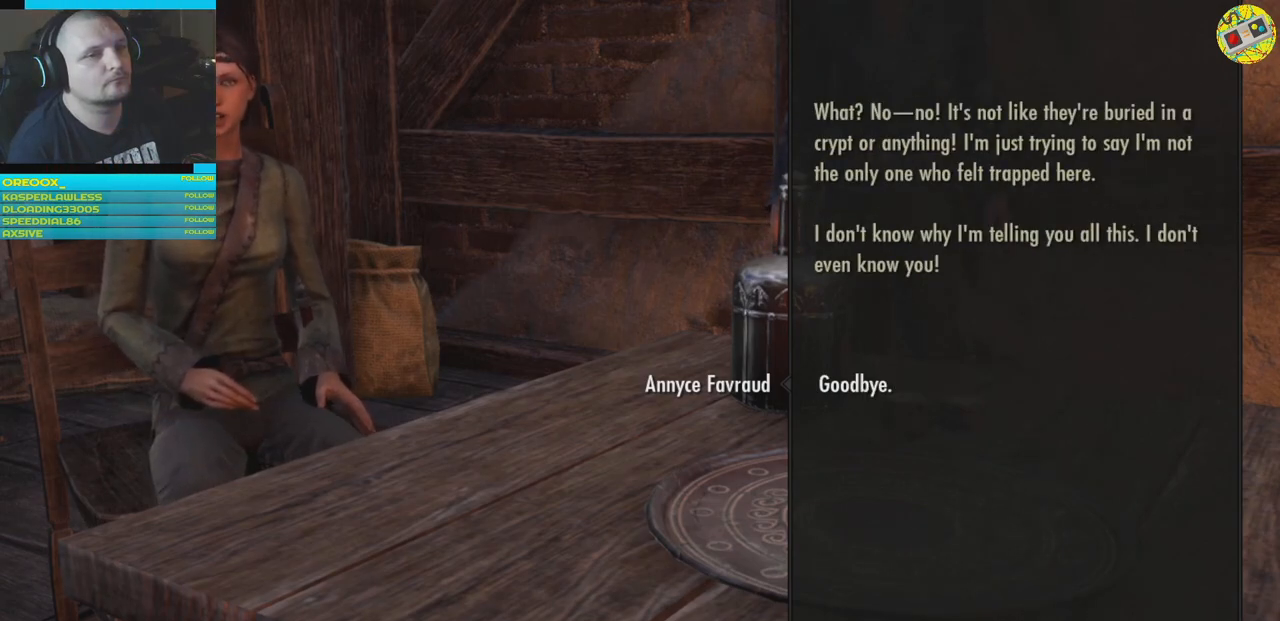
{"buttons": [], "left_stick": "center", "right_stick": "center", "events": [[183, "A", "down"], [283, "A", "up"]]}
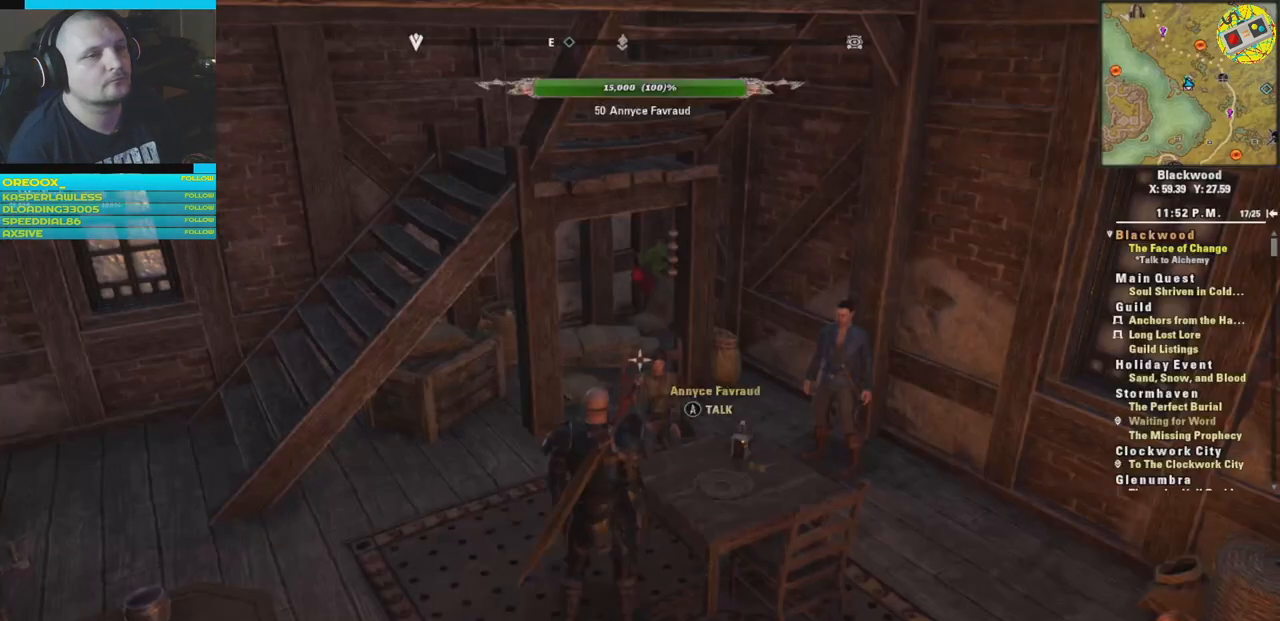
{"buttons": [], "left_stick": "center", "right_stick": "center", "events": []}
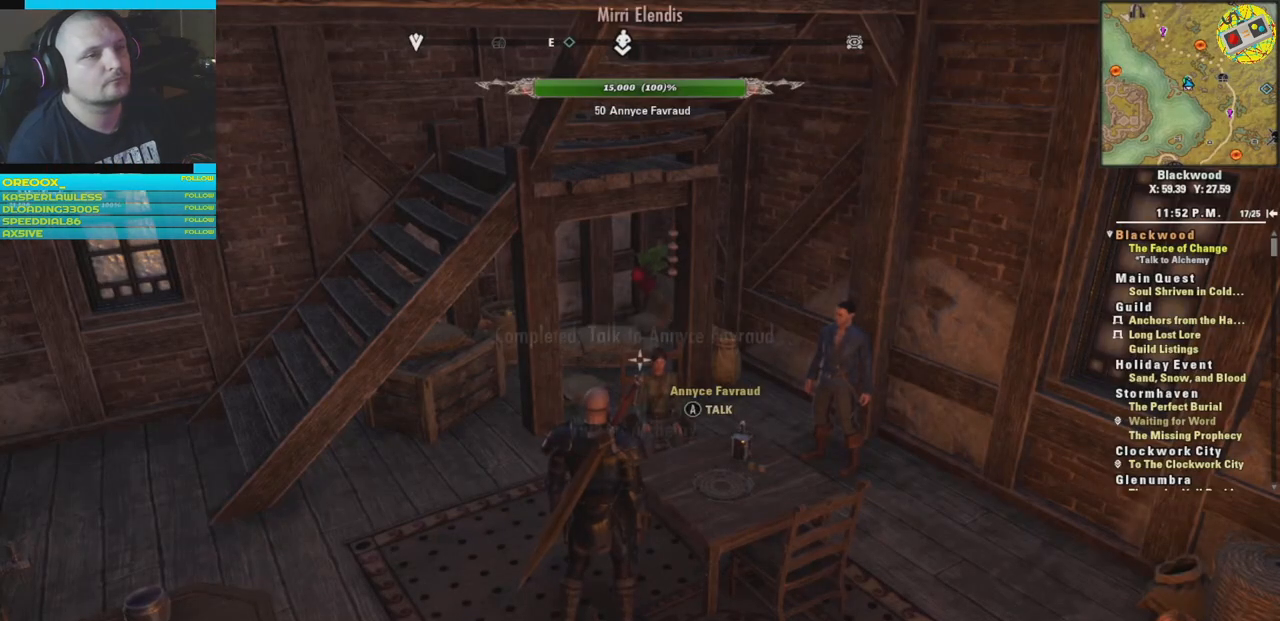
{"buttons": [], "left_stick": "center", "right_stick": "center", "events": []}
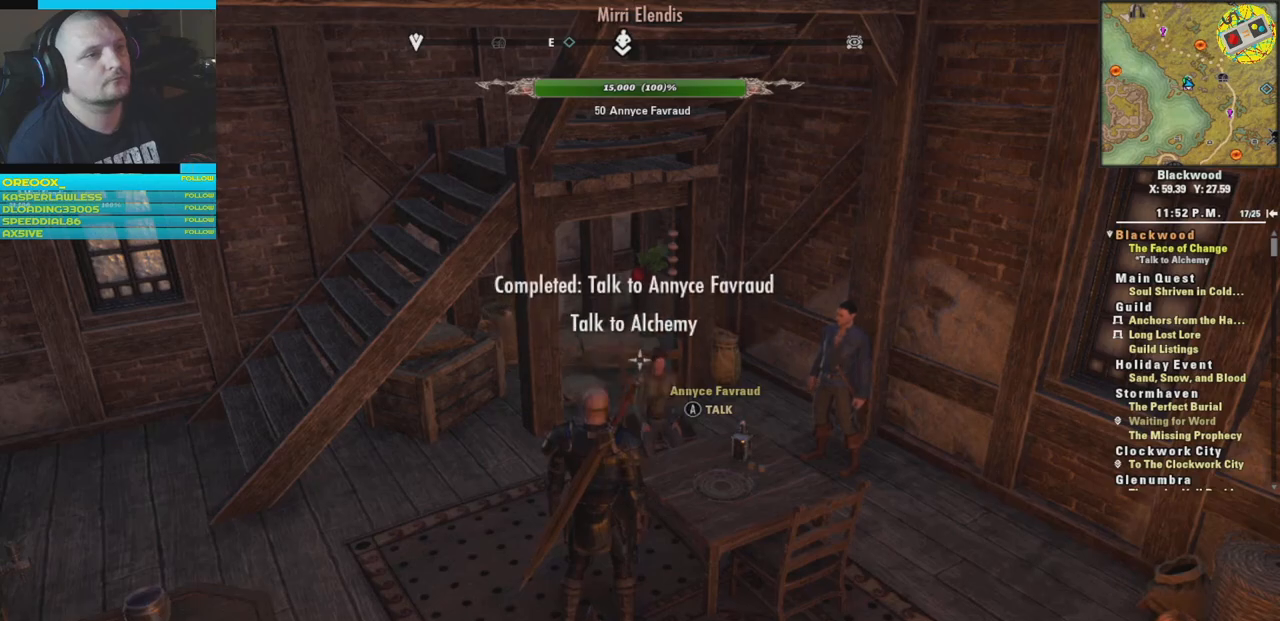
{"buttons": [], "left_stick": "center", "right_stick": "center", "events": []}